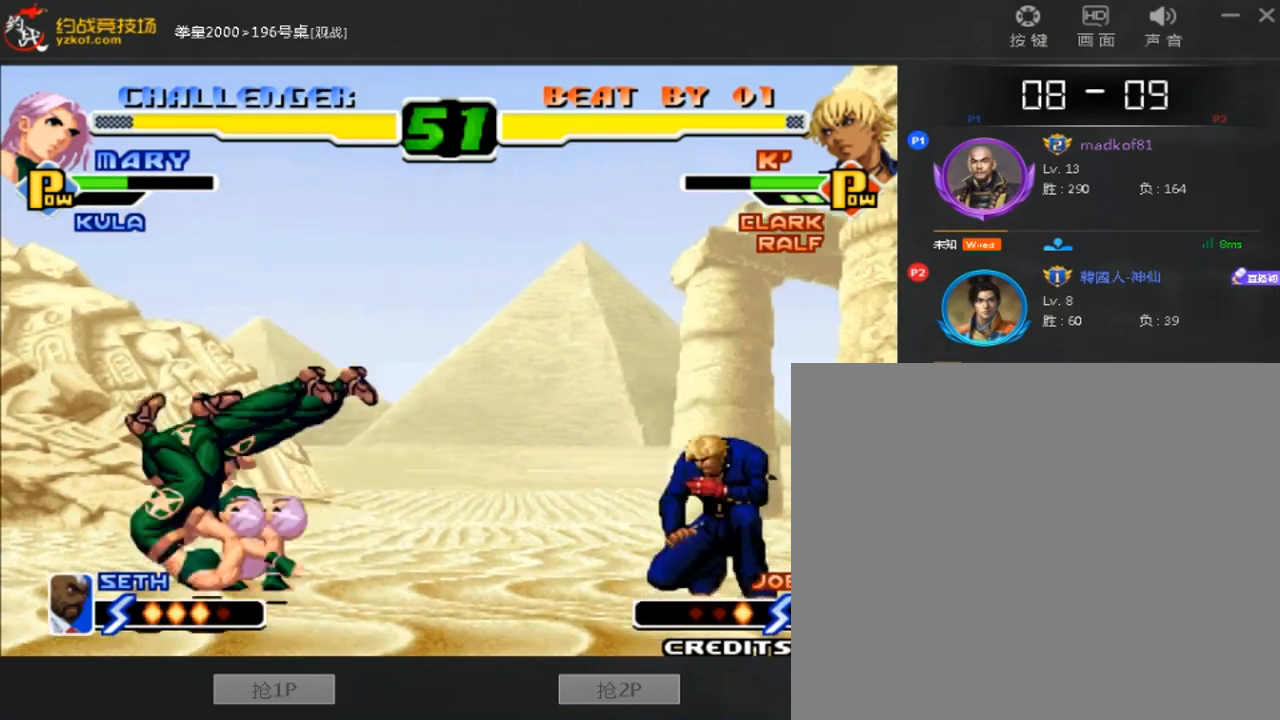
Gameplay with a controller (arcade stick); each line is a JSON object with the inputs held at the frame after it. "events" lists button and stick changes between this image and that frame as [ms after this image, input, new state], when the widget could be followed in between. Not read: L3 R3.
{"buttons": [], "left_stick": "down-right", "events": [[160, "left_stick", "center"], [480, "left_stick", "down-right"]]}
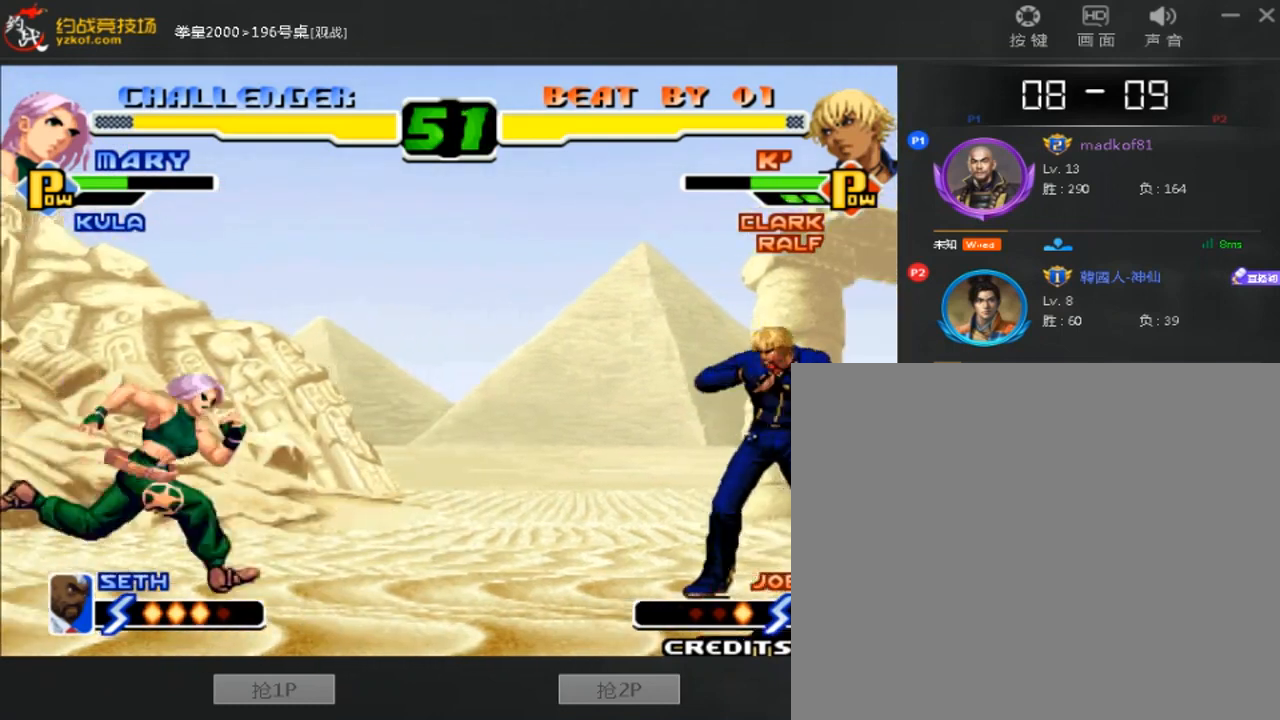
{"buttons": [], "left_stick": "center", "events": [[320, "left_stick", "left"], [440, "left_stick", "center"]]}
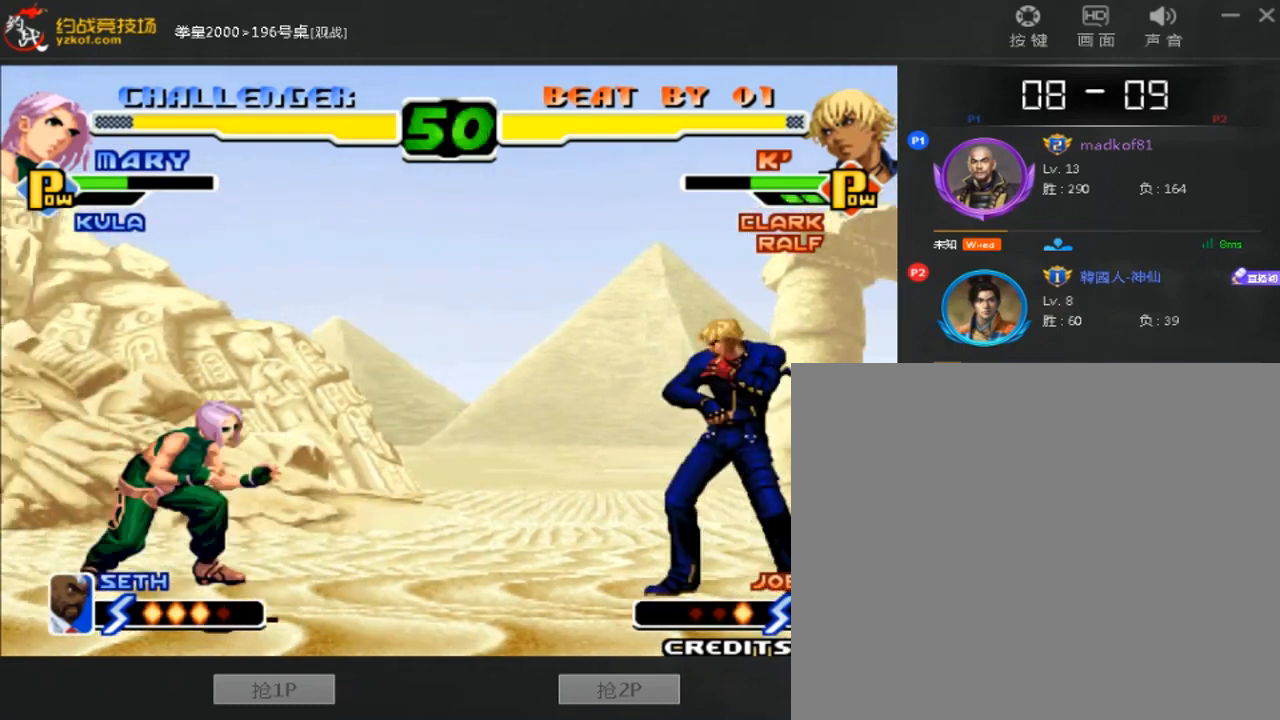
{"buttons": [], "left_stick": "down-right", "events": [[40, "left_stick", "right"], [120, "left_stick", "down"], [240, "left_stick", "down-right"]]}
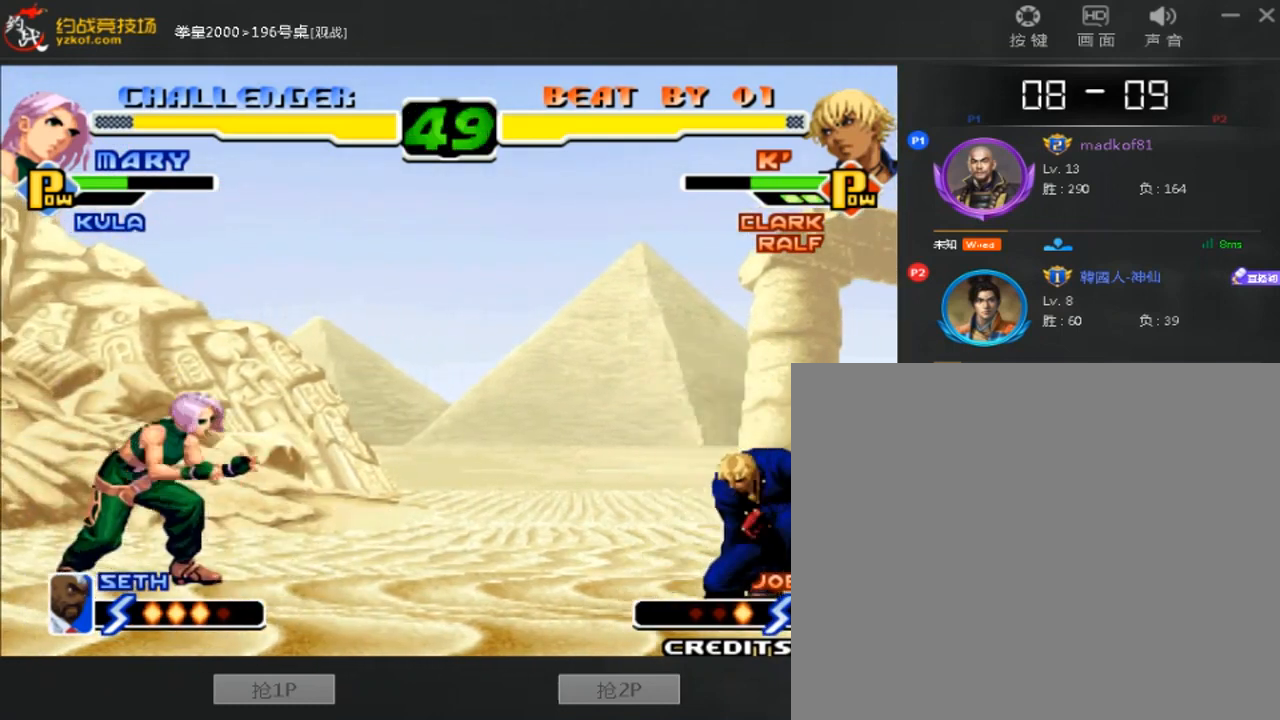
{"buttons": [], "left_stick": "down-right", "events": []}
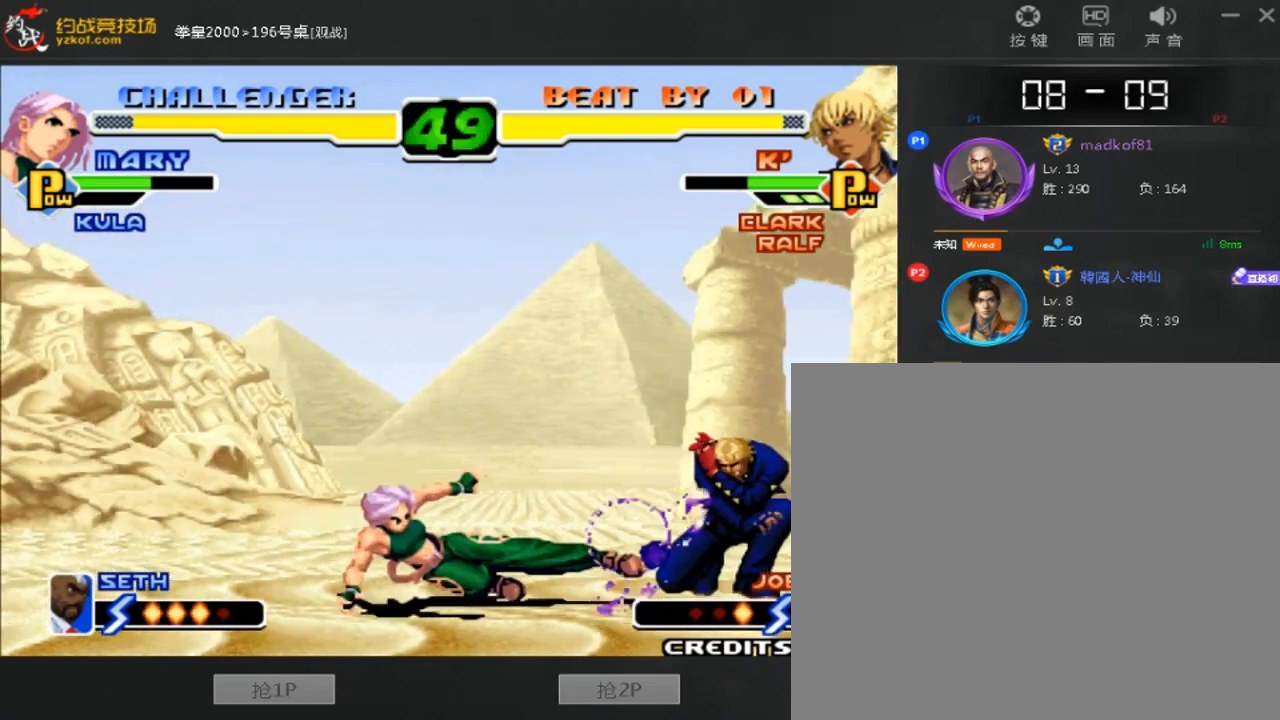
{"buttons": [], "left_stick": "center", "events": [[160, "left_stick", "center"], [280, "left_stick", "down"], [400, "left_stick", "up"], [480, "left_stick", "center"]]}
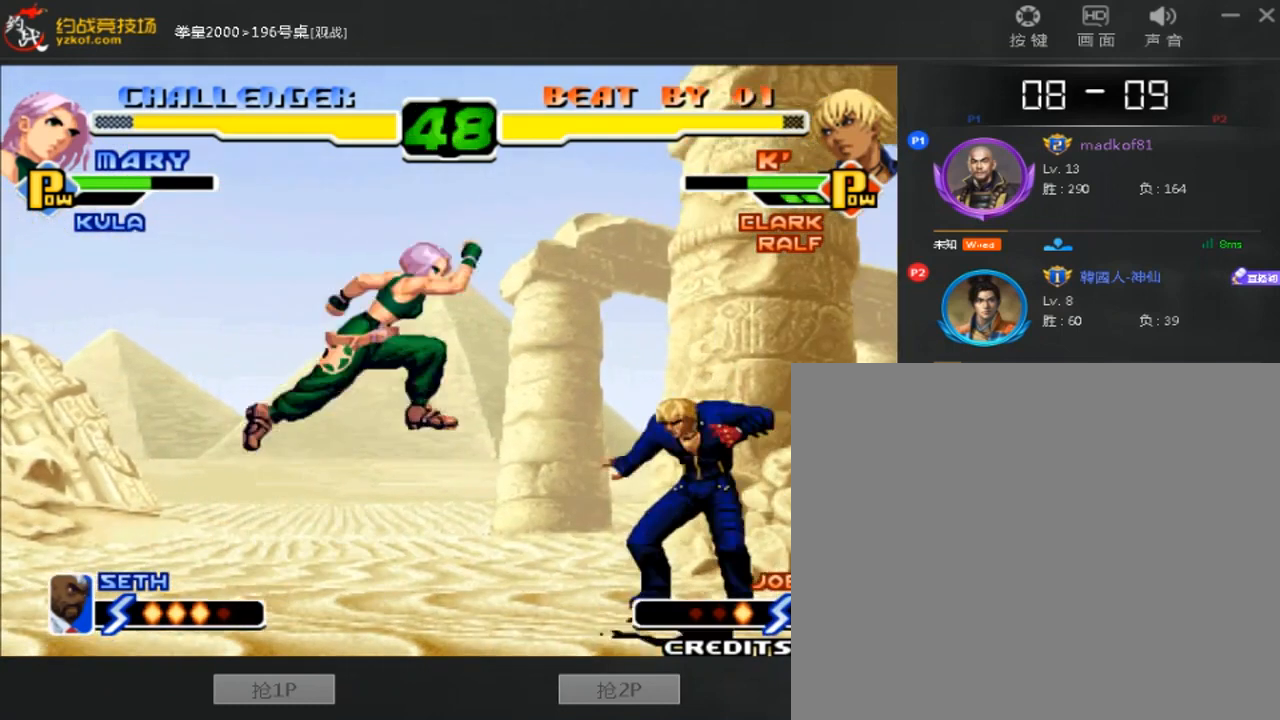
{"buttons": [], "left_stick": "center", "events": [[80, "C", "down"], [80, "D", "down"], [400, "C", "up"], [440, "D", "up"]]}
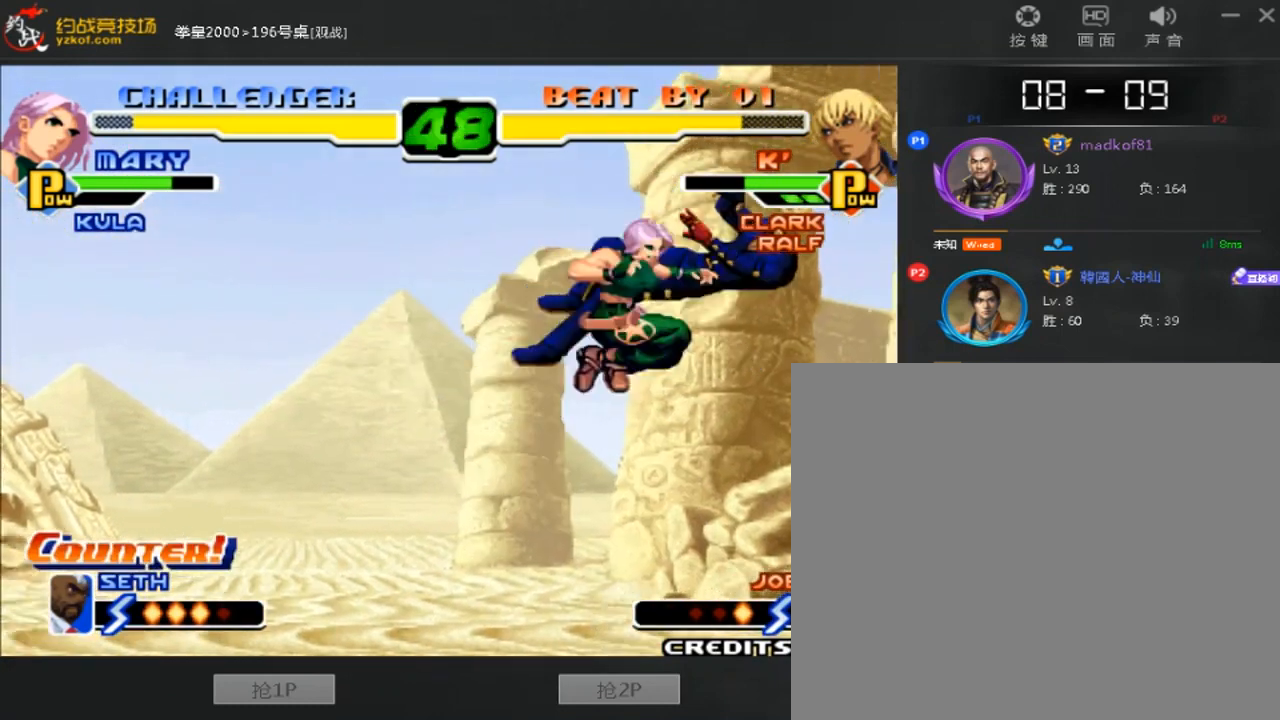
{"buttons": [], "left_stick": "down-right", "events": [[240, "left_stick", "down-right"]]}
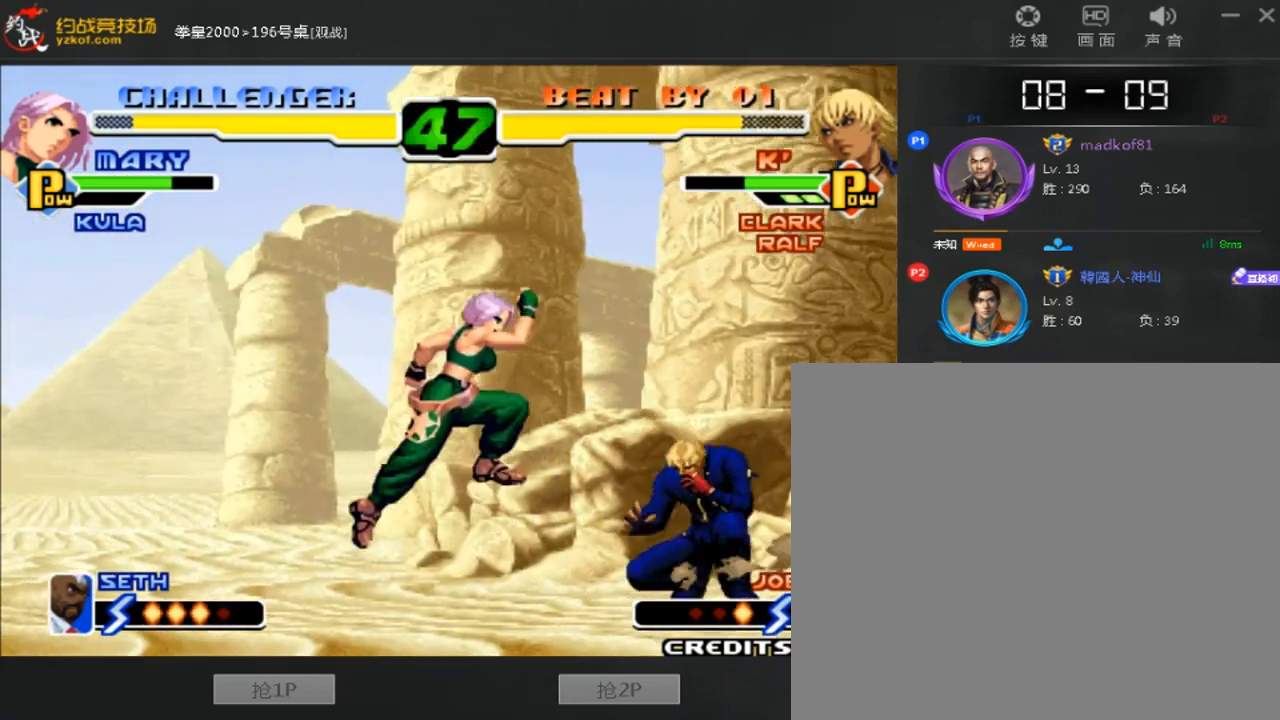
{"buttons": [], "left_stick": "right", "events": [[200, "left_stick", "right"]]}
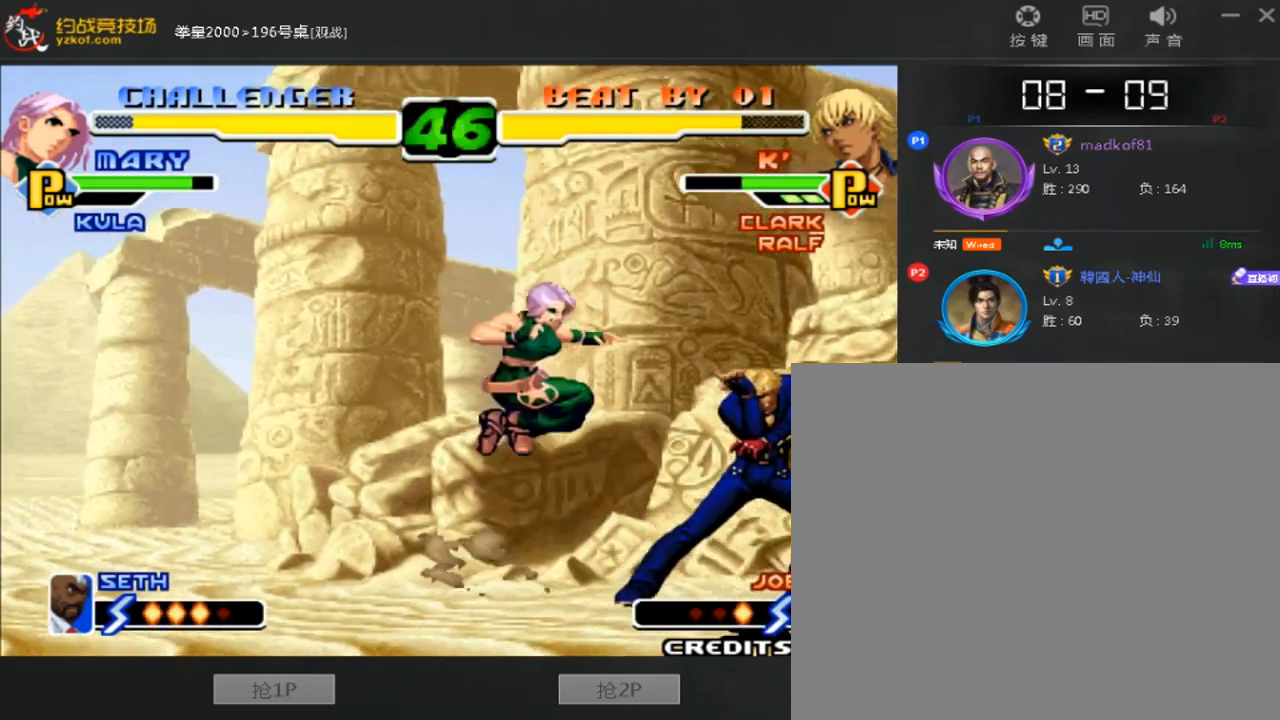
{"buttons": [], "left_stick": "down-right", "events": [[80, "left_stick", "down-right"]]}
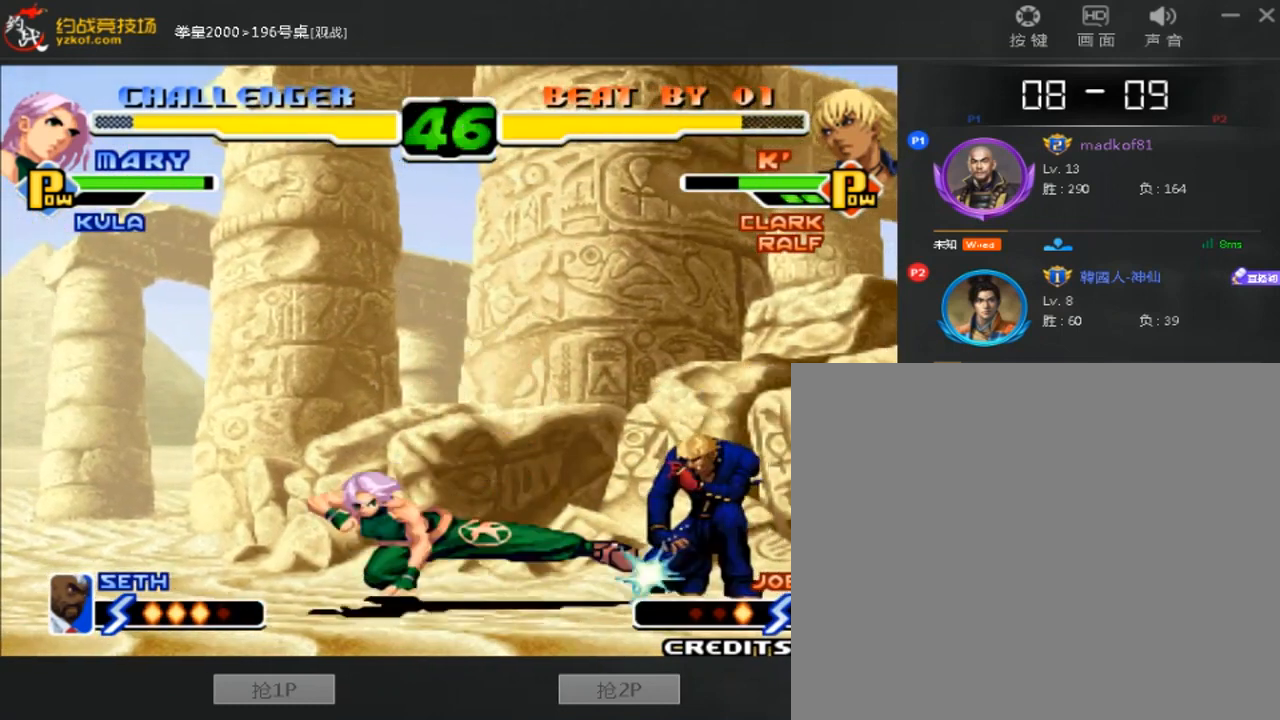
{"buttons": [], "left_stick": "down-right", "events": []}
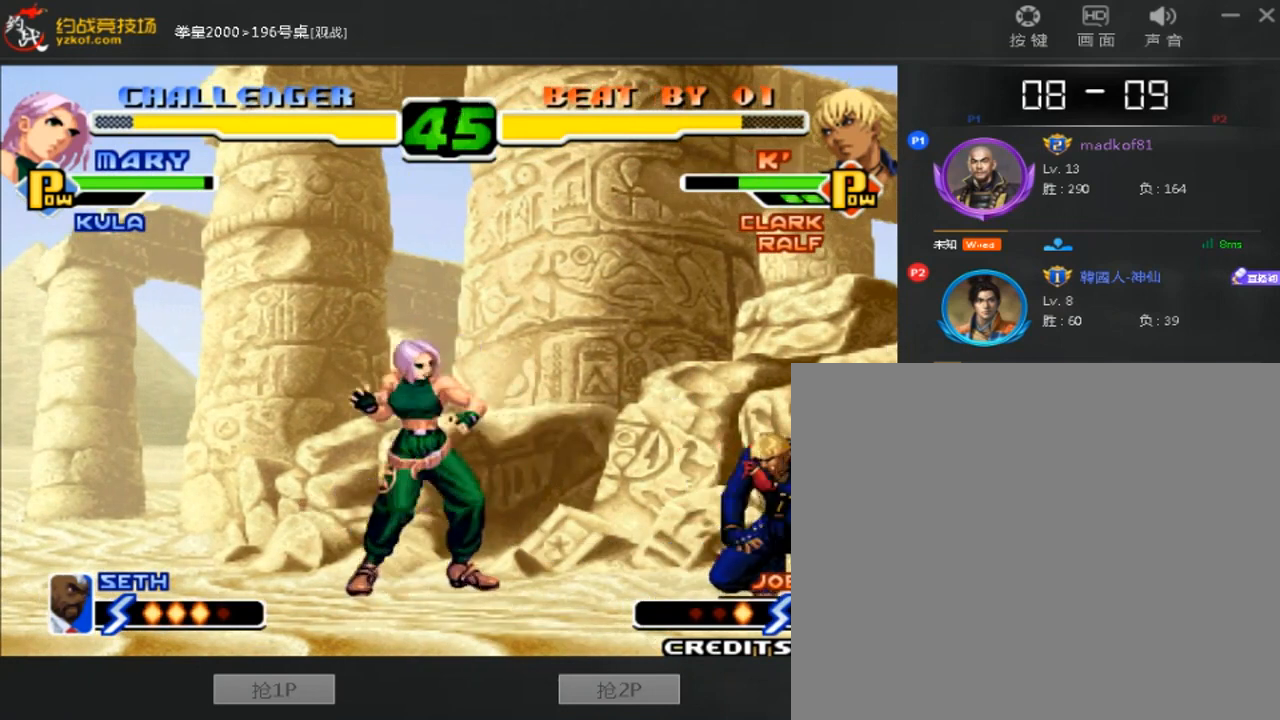
{"buttons": [], "left_stick": "down-right", "events": [[80, "left_stick", "center"], [280, "D", "down"], [440, "D", "up"], [440, "left_stick", "down-right"]]}
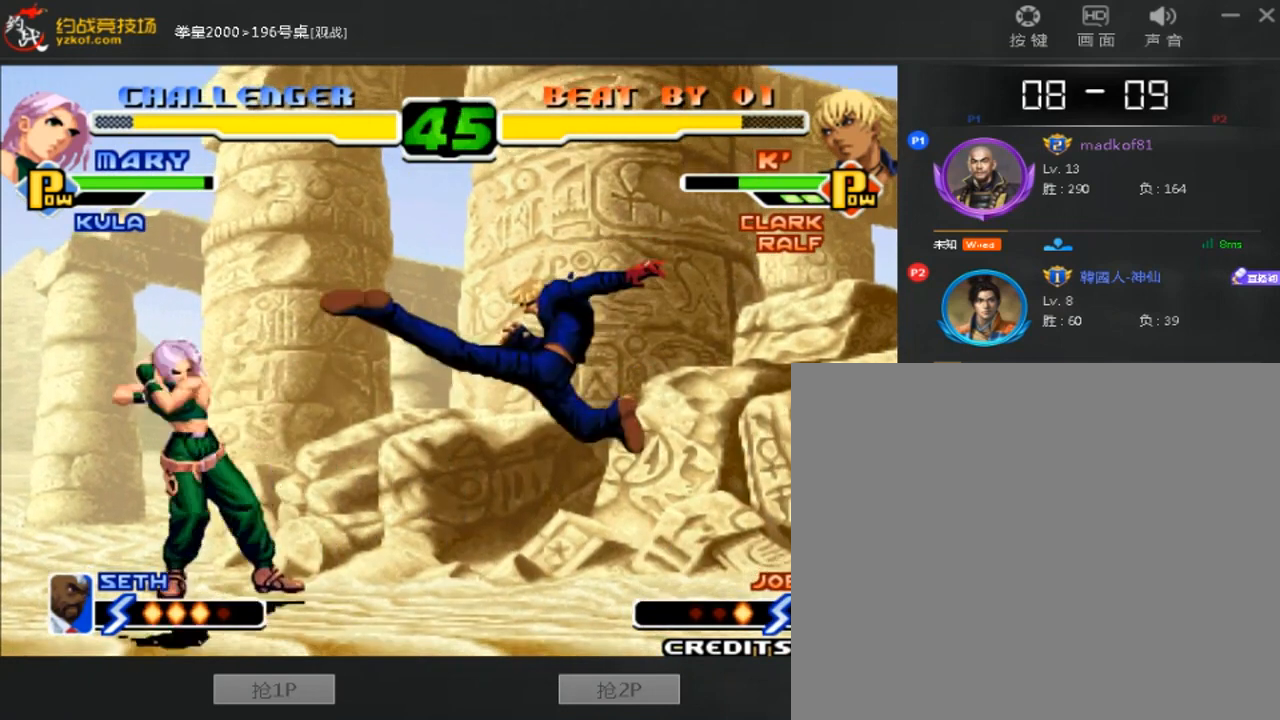
{"buttons": [], "left_stick": "right", "events": [[360, "left_stick", "right"]]}
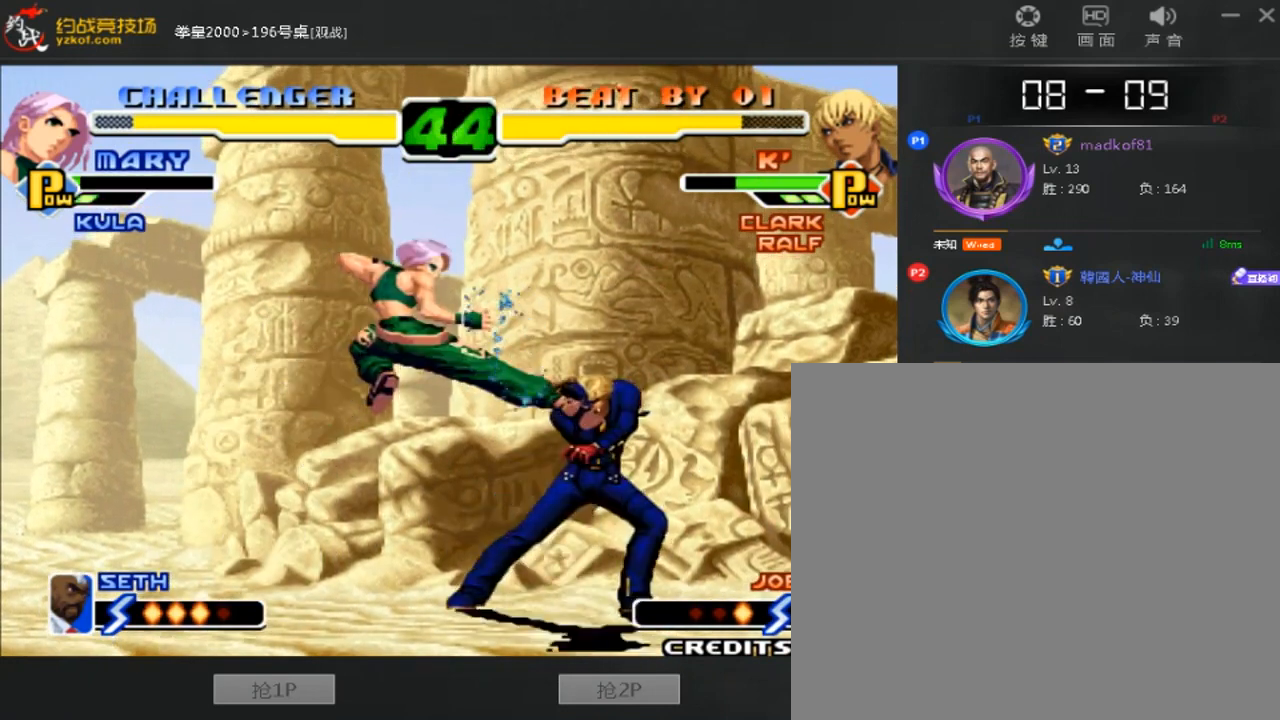
{"buttons": [], "left_stick": "down-right", "events": [[240, "left_stick", "down-right"]]}
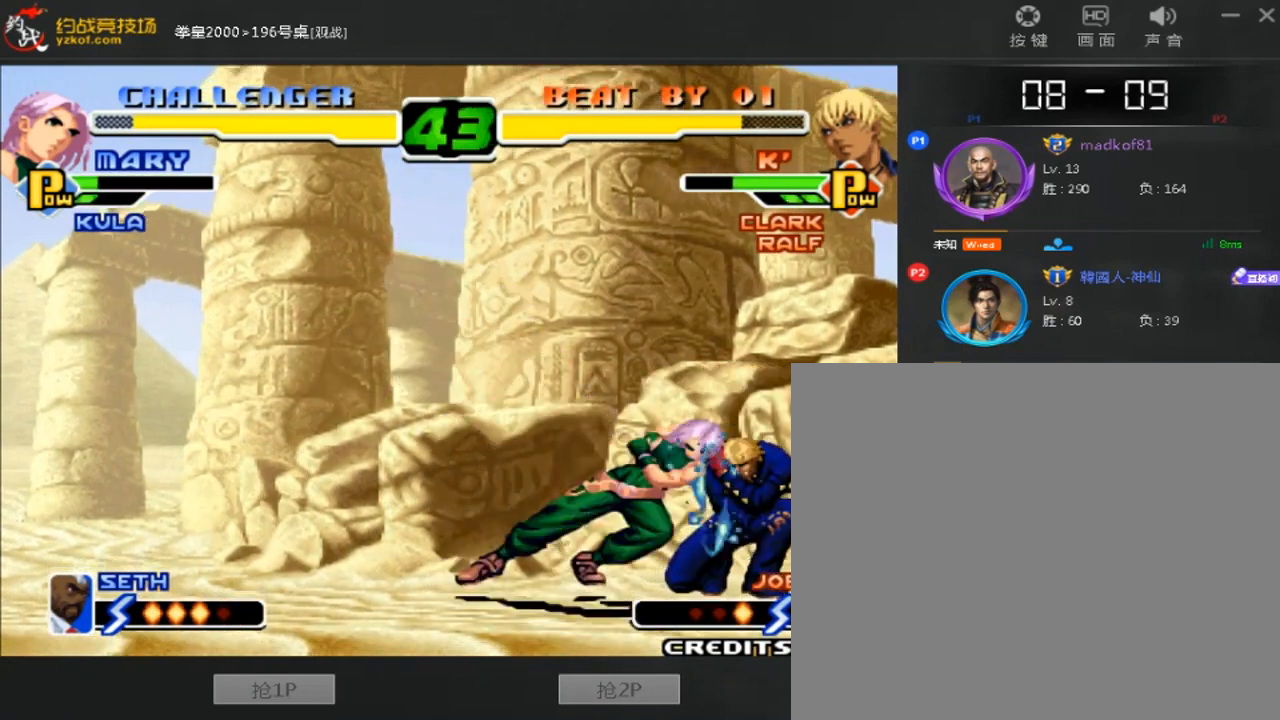
{"buttons": [], "left_stick": "down-right", "events": [[160, "left_stick", "right"], [280, "left_stick", "down-right"]]}
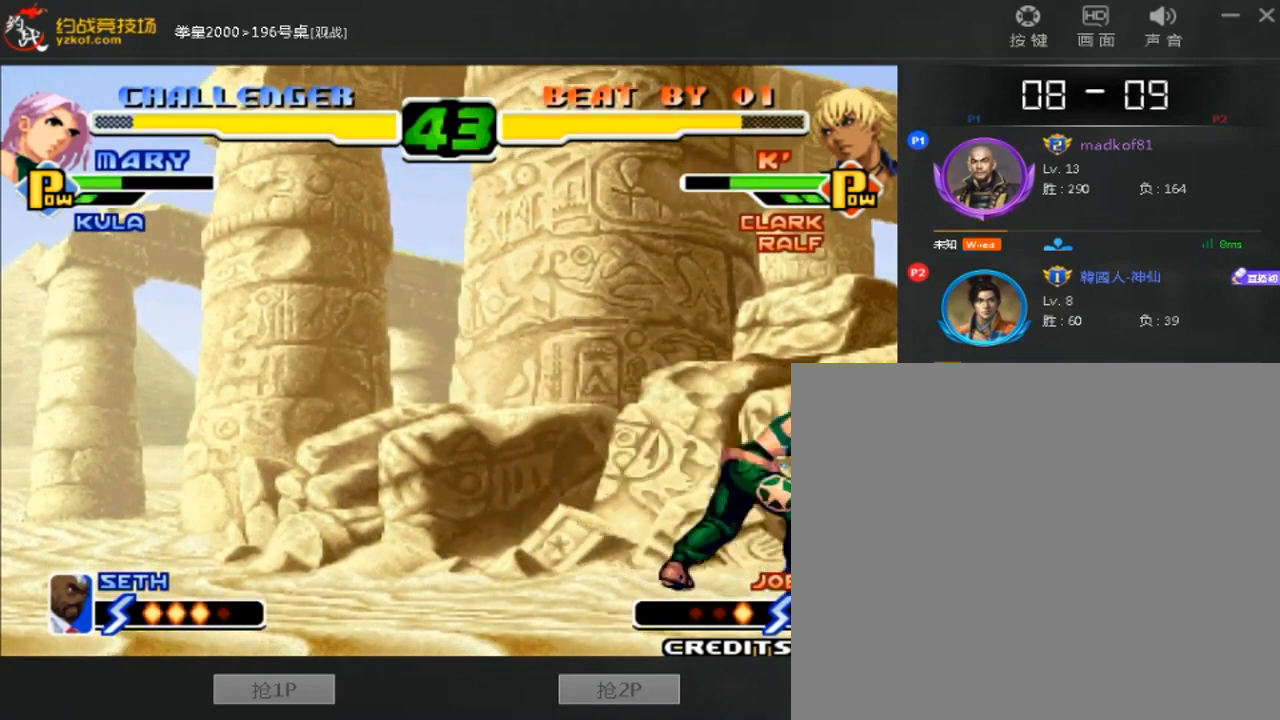
{"buttons": ["B"], "left_stick": "left", "events": [[360, "left_stick", "left"], [480, "B", "down"]]}
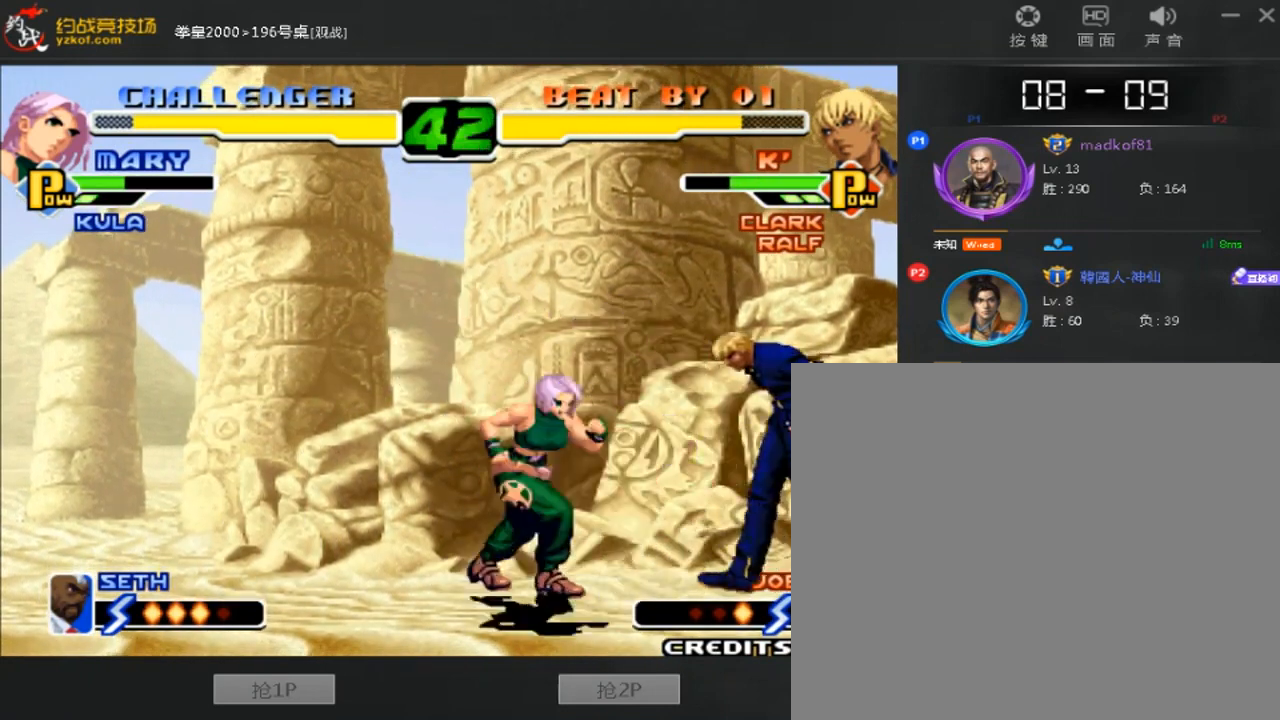
{"buttons": [], "left_stick": "down-left", "events": [[40, "left_stick", "down"], [120, "B", "up"], [120, "left_stick", "down-right"], [280, "D", "down"], [440, "D", "up"], [480, "left_stick", "down-left"]]}
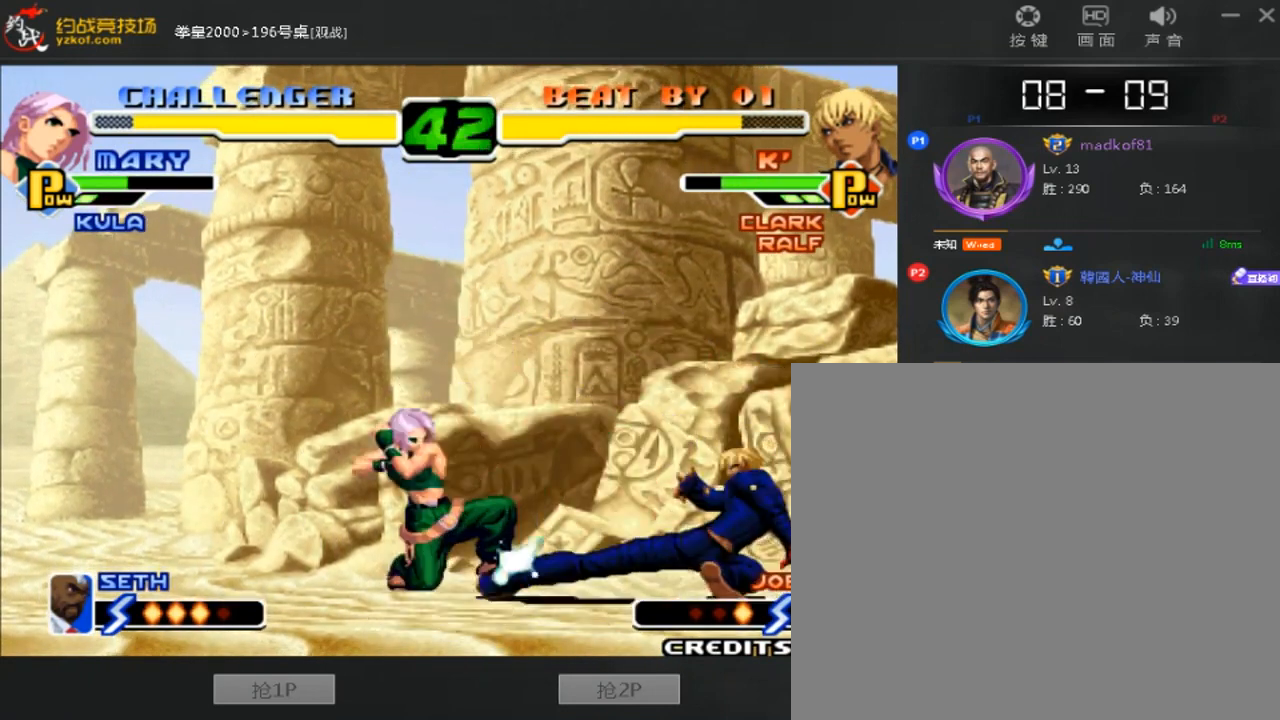
{"buttons": ["B"], "left_stick": "left", "events": [[40, "left_stick", "left"], [80, "C", "down"], [240, "C", "up"], [320, "B", "down"]]}
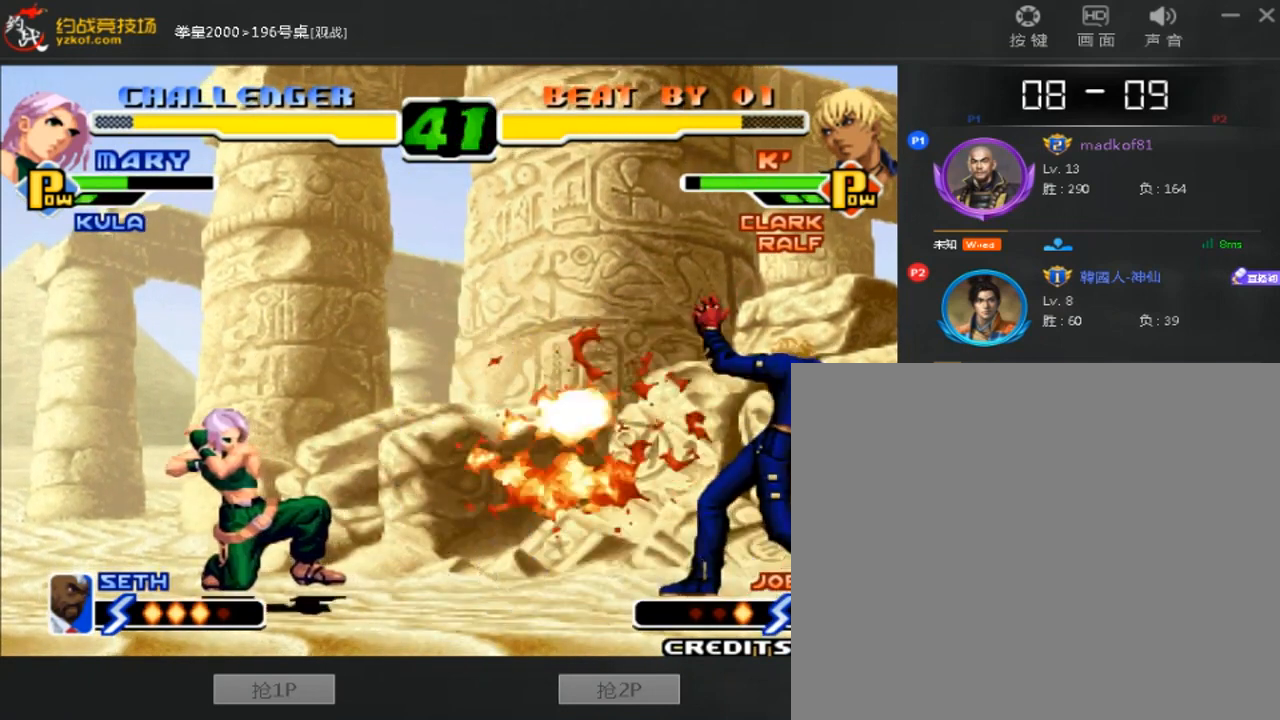
{"buttons": [], "left_stick": "center", "events": [[160, "B", "up"], [160, "left_stick", "center"]]}
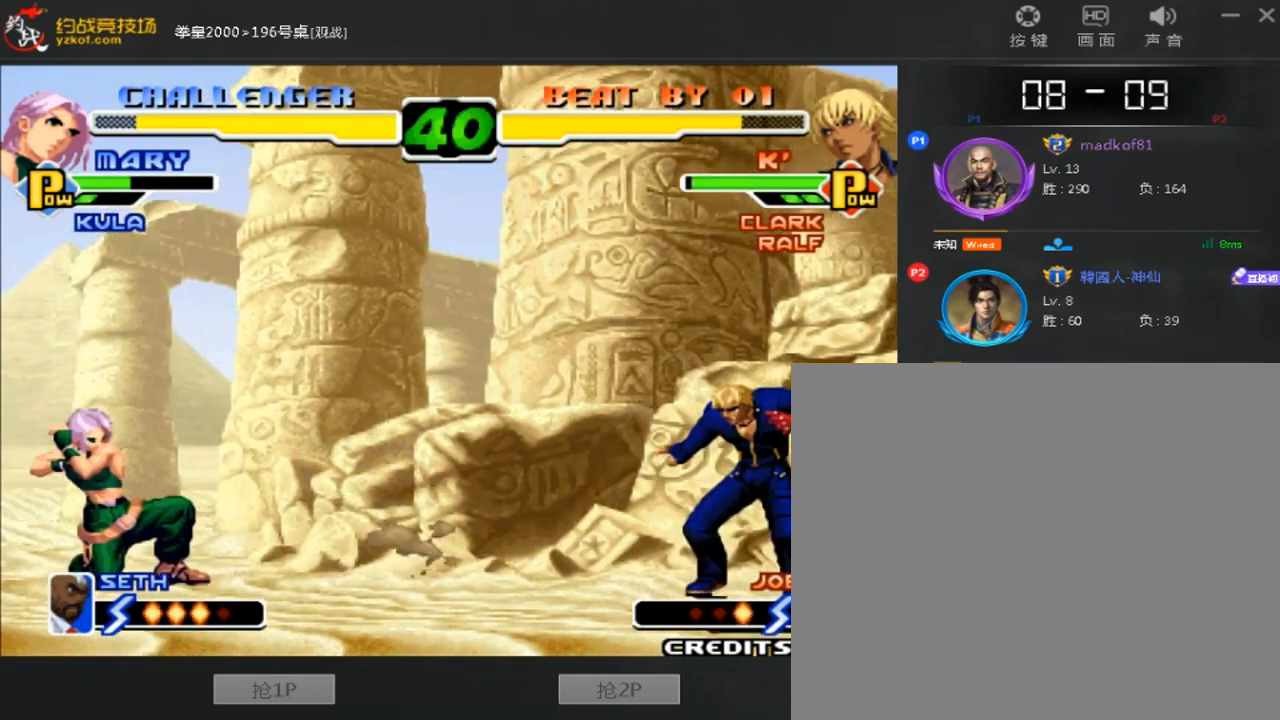
{"buttons": [], "left_stick": "center", "events": [[80, "left_stick", "up"], [360, "left_stick", "center"]]}
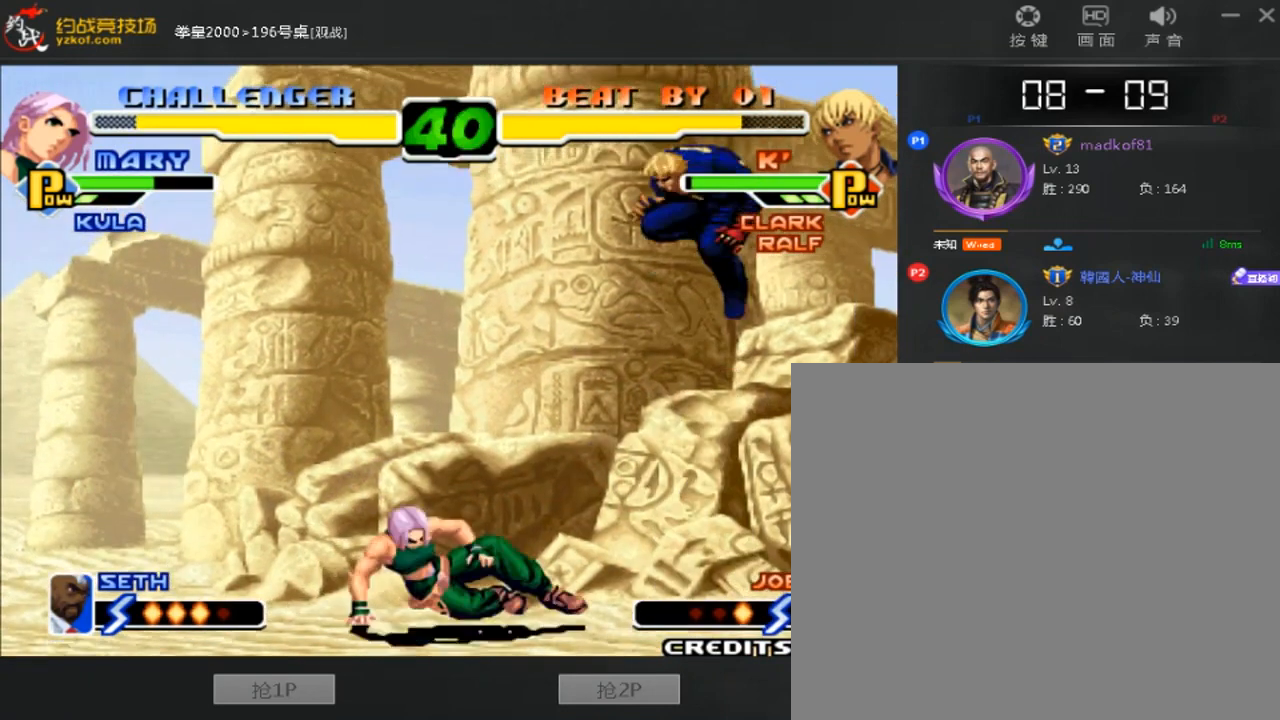
{"buttons": ["D"], "left_stick": "down-right"}
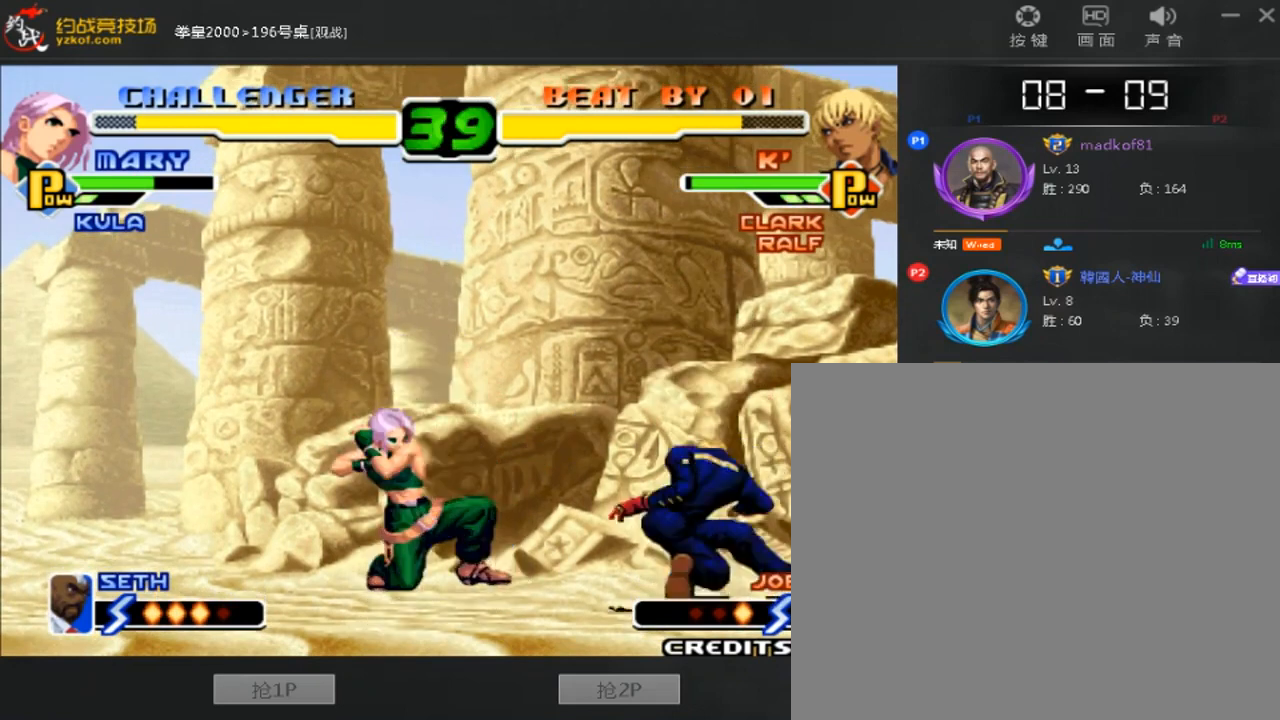
{"buttons": [], "left_stick": "left", "events": [[40, "D", "up"], [40, "left_stick", "down-left"], [120, "left_stick", "left"], [160, "C", "down"], [320, "C", "up"]]}
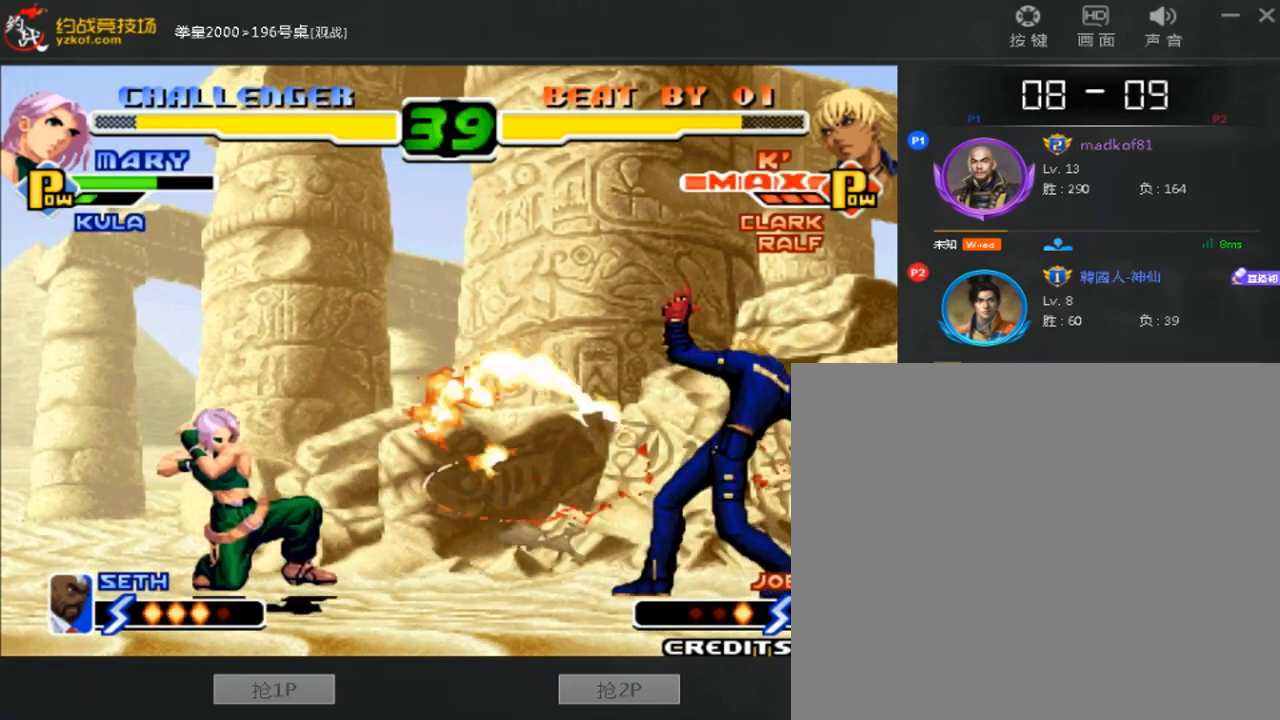
{"buttons": [], "left_stick": "center", "events": [[40, "B", "down"], [280, "left_stick", "center"], [320, "B", "up"]]}
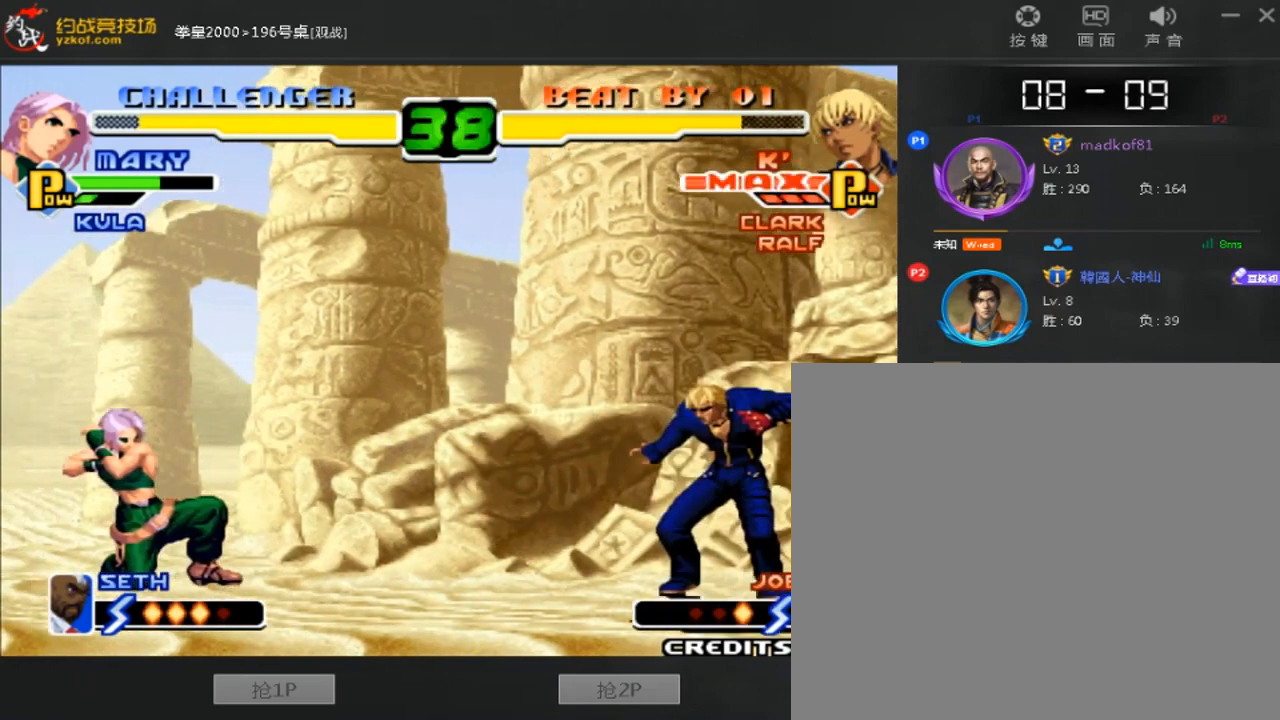
{"buttons": ["D"], "left_stick": "center", "events": [[200, "left_stick", "up"], [280, "left_stick", "center"], [440, "D", "down"]]}
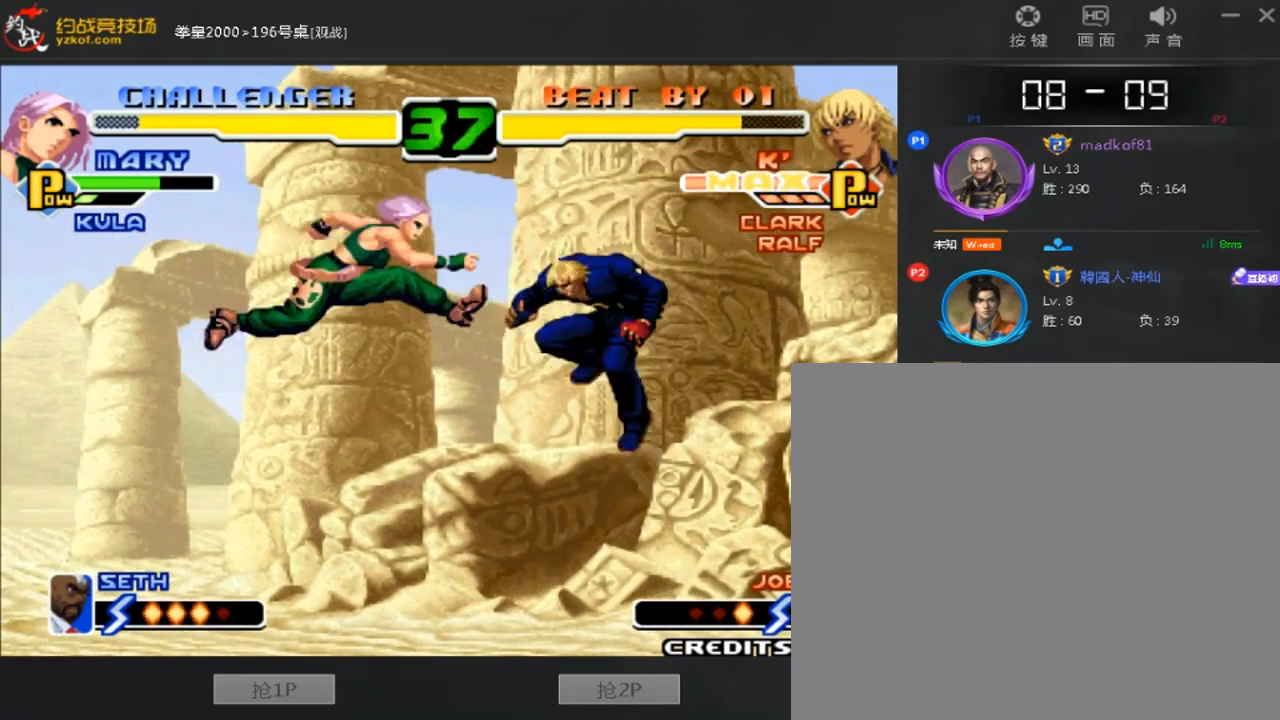
{"buttons": [], "left_stick": "center", "events": [[240, "D", "up"]]}
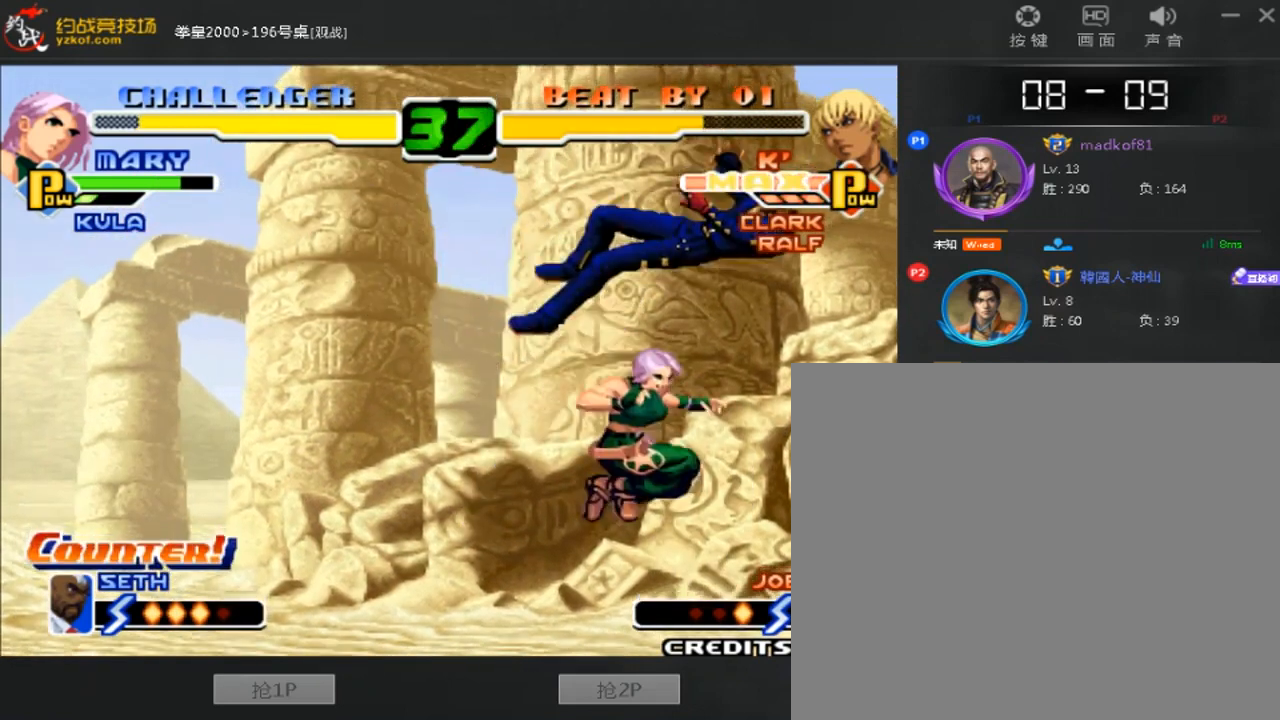
{"buttons": ["D"], "left_stick": "down-right", "events": [[200, "left_stick", "down-right"], [480, "D", "down"]]}
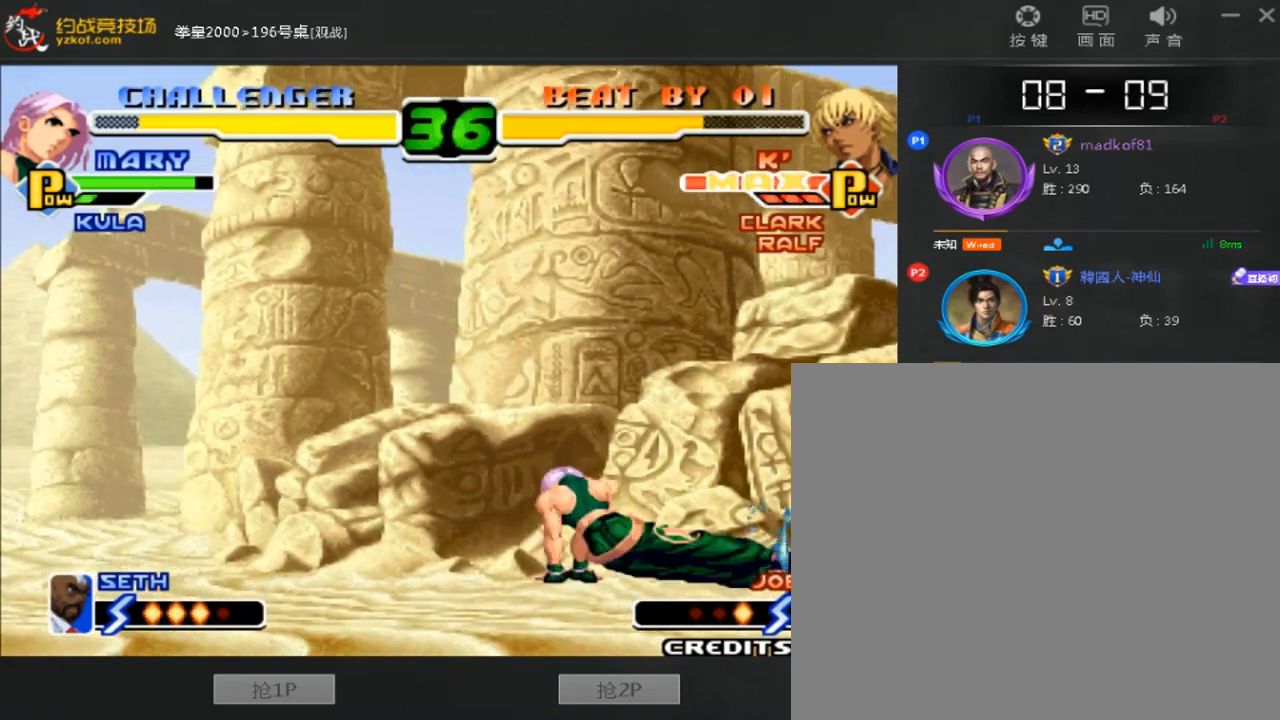
{"buttons": ["D"], "left_stick": "left", "events": [[280, "left_stick", "down-left"], [360, "C", "down"], [360, "left_stick", "left"], [480, "C", "up"]]}
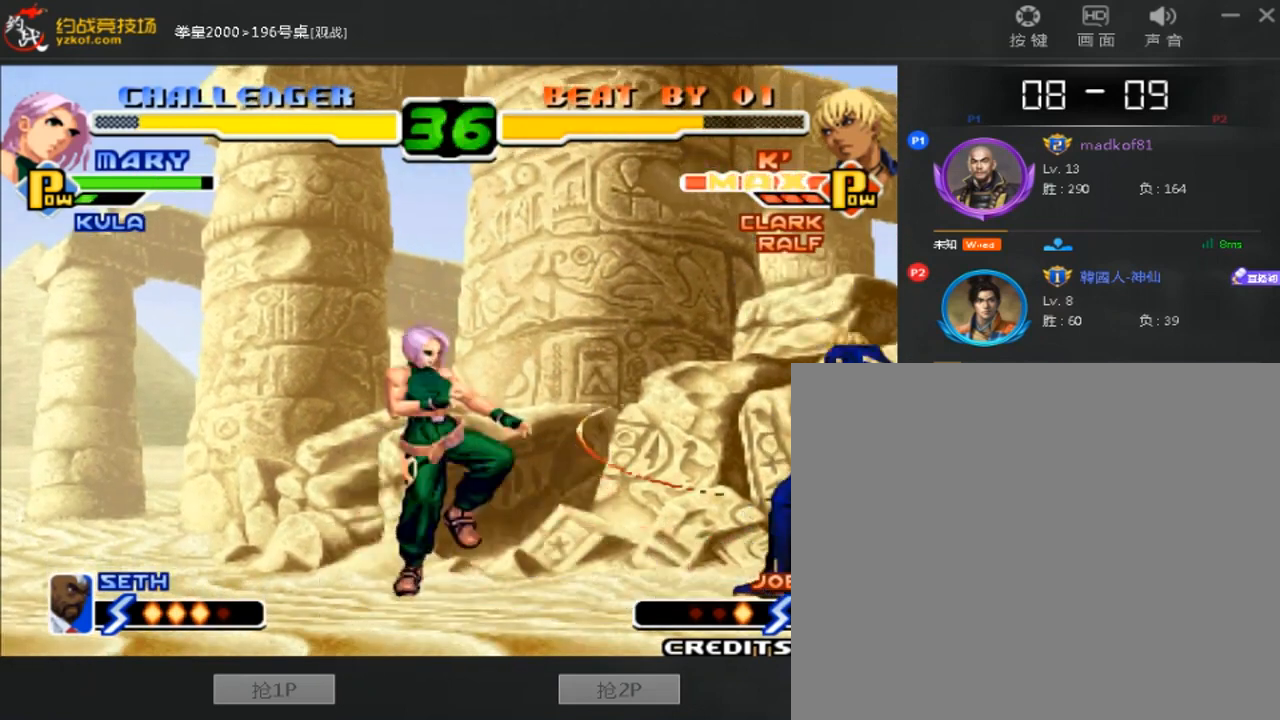
{"buttons": [], "left_stick": "center"}
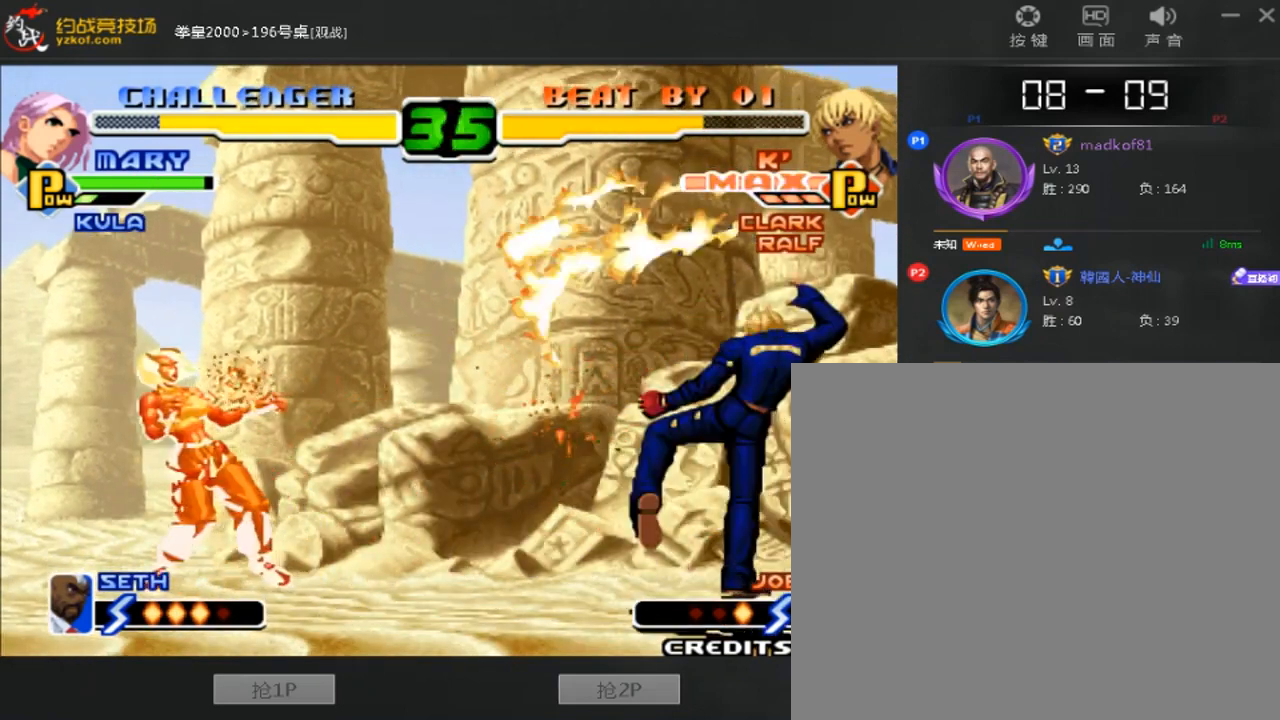
{"buttons": [], "left_stick": "right", "events": [[280, "left_stick", "down"], [360, "left_stick", "right"]]}
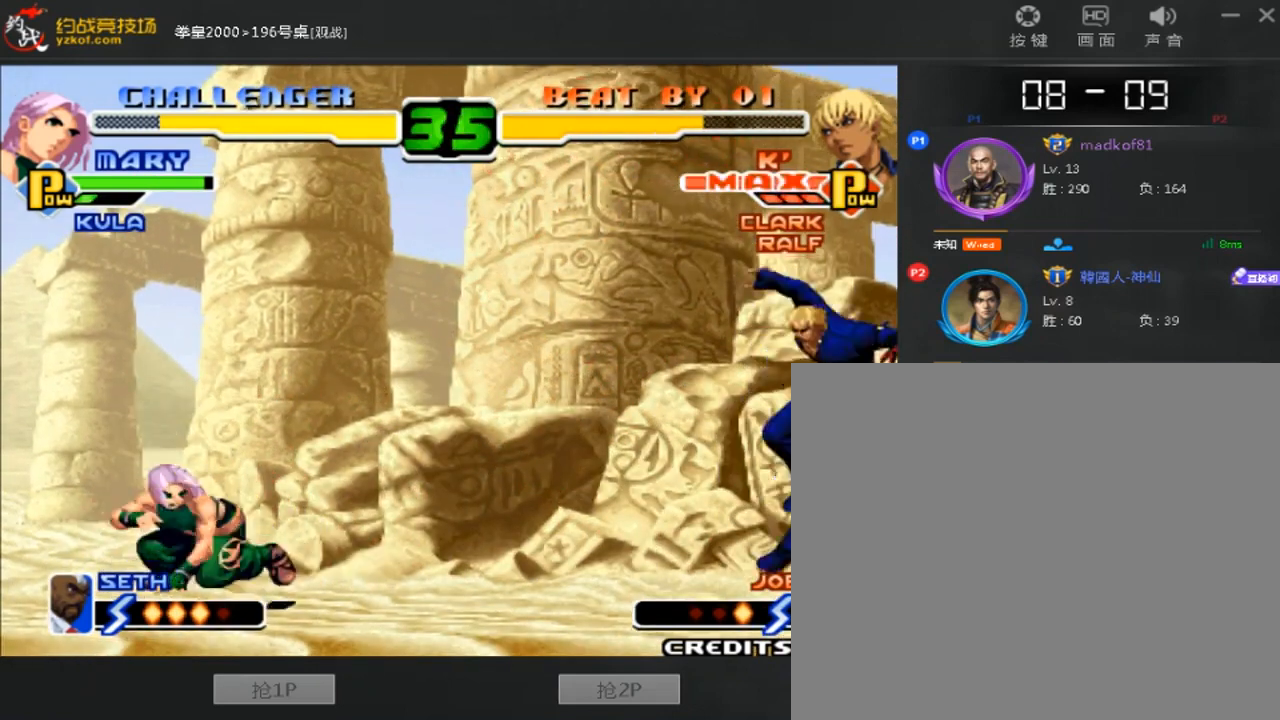
{"buttons": [], "left_stick": "down-right", "events": [[200, "left_stick", "center"], [400, "left_stick", "down-right"]]}